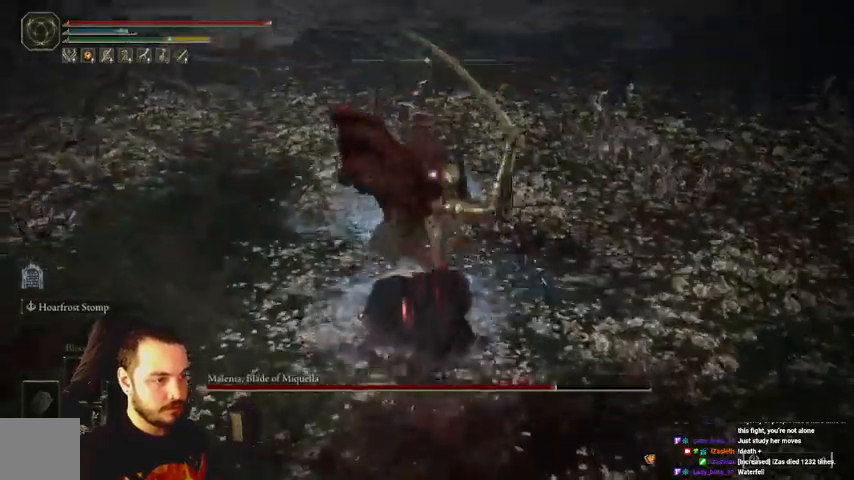
Gameplay with a controller (Xbox layout); each line is a JSON object with the inputs held at the frame after it. "events" lists button and stick changes between this image and that frame as [ms after this image, input, new state], when the widget could be followed in between.
{"buttons": [], "left_stick": "up-right", "right_stick": "center", "events": [[100, "B", "down"], [200, "B", "up"], [267, "B", "down"], [300, "B", "up"]]}
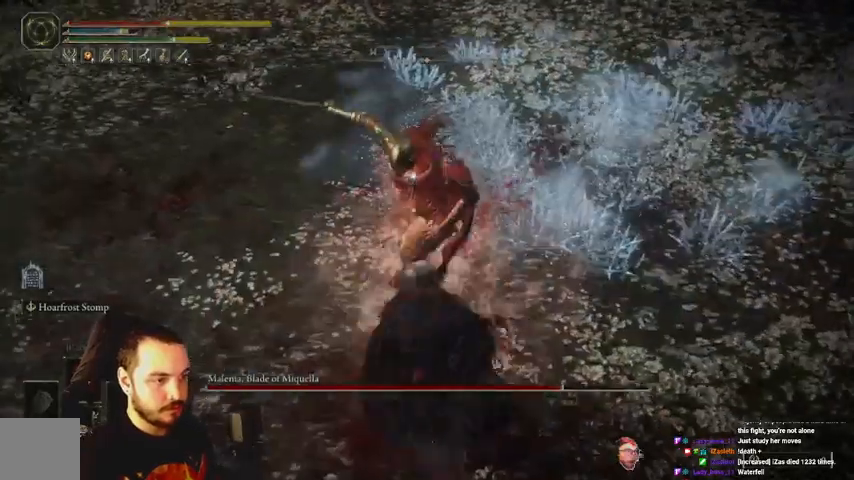
{"buttons": [], "left_stick": "up-right", "right_stick": "center", "events": []}
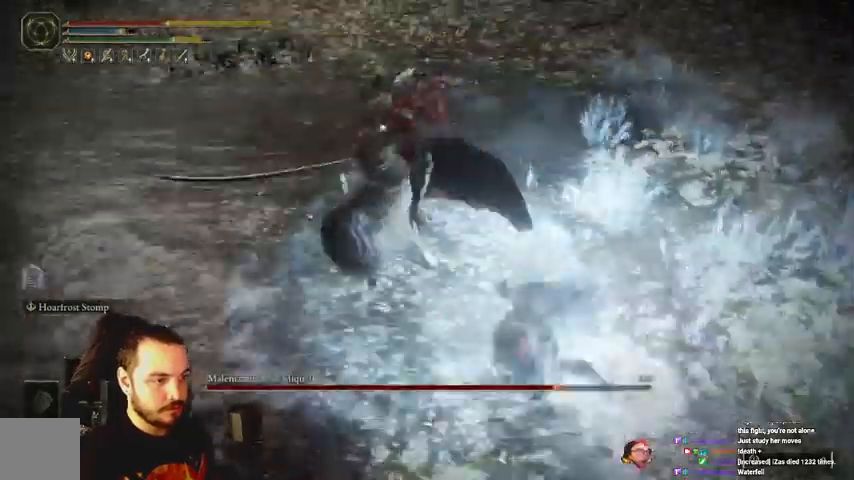
{"buttons": [], "left_stick": "up", "right_stick": "center", "events": [[67, "B", "down"], [167, "left_stick", "up"], [200, "B", "up"]]}
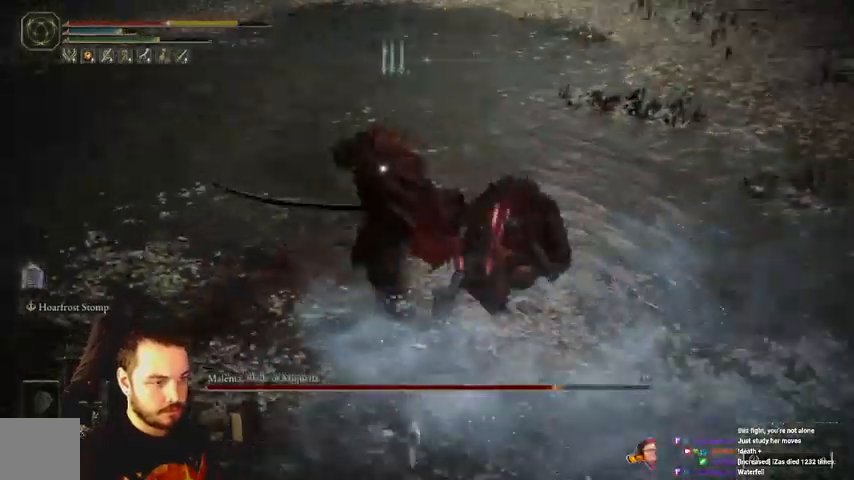
{"buttons": ["R1"], "left_stick": "up", "right_stick": "center", "events": [[467, "R1", "down"]]}
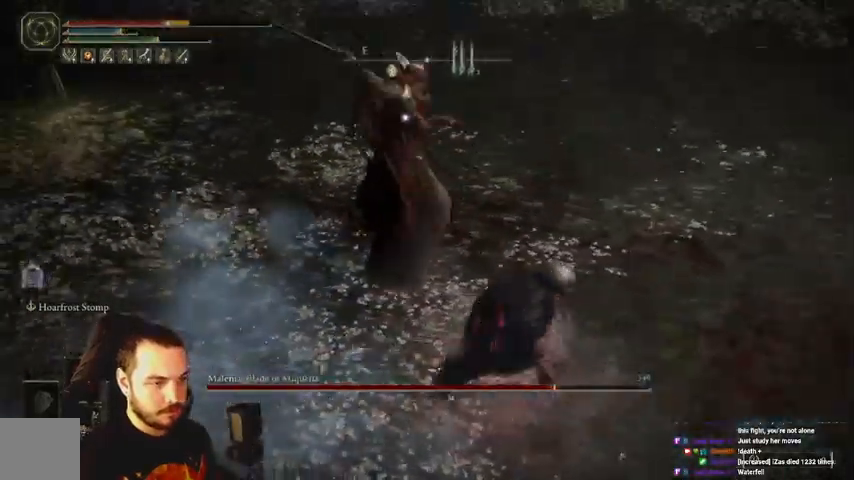
{"buttons": ["B"], "left_stick": "up", "right_stick": "center", "events": [[33, "R1", "up"], [500, "B", "down"]]}
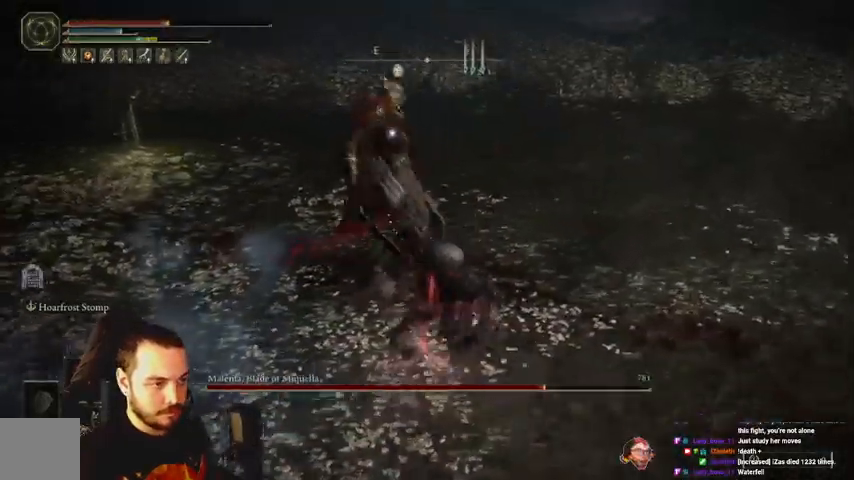
{"buttons": [], "left_stick": "down-left", "right_stick": "center", "events": [[67, "B", "up"], [67, "left_stick", "left"], [200, "left_stick", "down-left"]]}
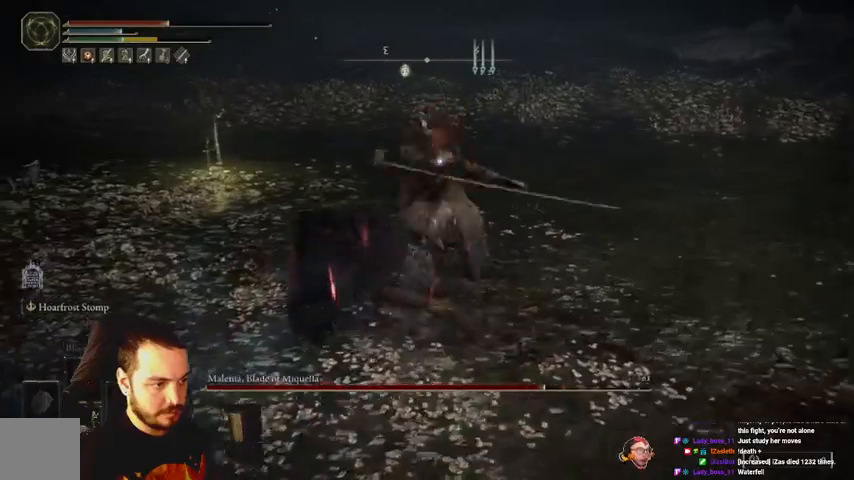
{"buttons": [], "left_stick": "down-left", "right_stick": "center", "events": []}
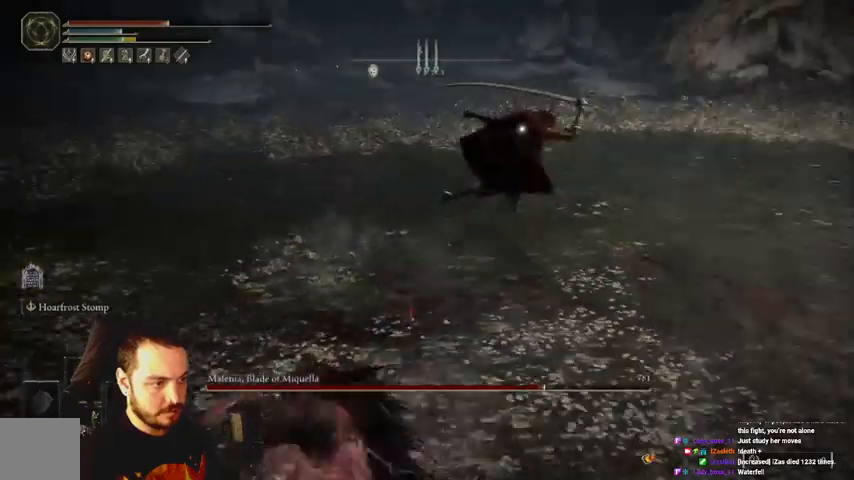
{"buttons": ["B"], "left_stick": "down-left", "right_stick": "center", "events": [[167, "B", "down"]]}
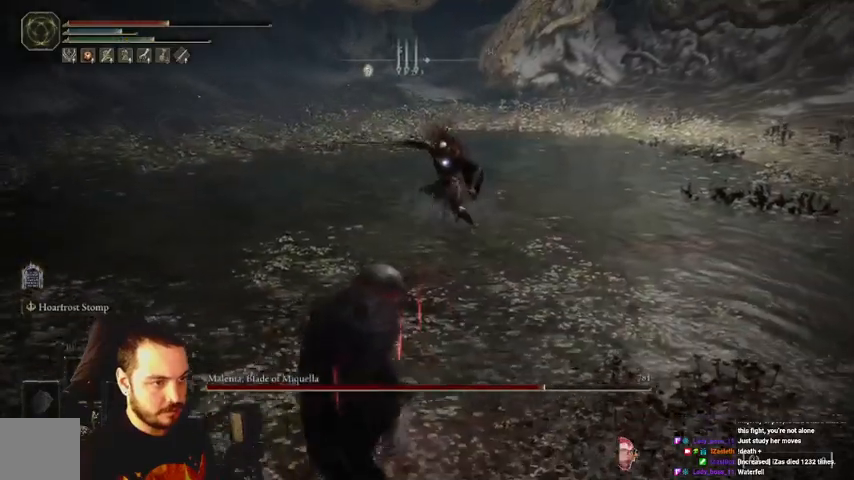
{"buttons": ["B"], "left_stick": "down-left", "right_stick": "center", "events": []}
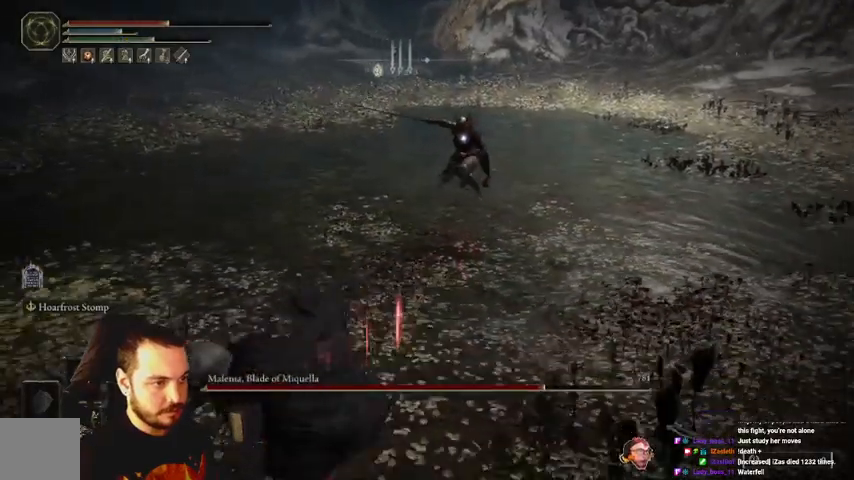
{"buttons": ["B"], "left_stick": "down-left", "right_stick": "center", "events": []}
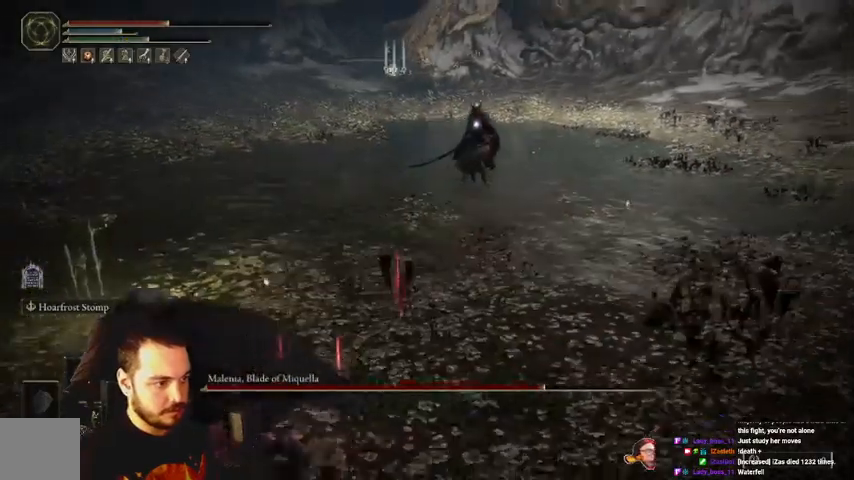
{"buttons": ["B"], "left_stick": "down-left", "right_stick": "center", "events": []}
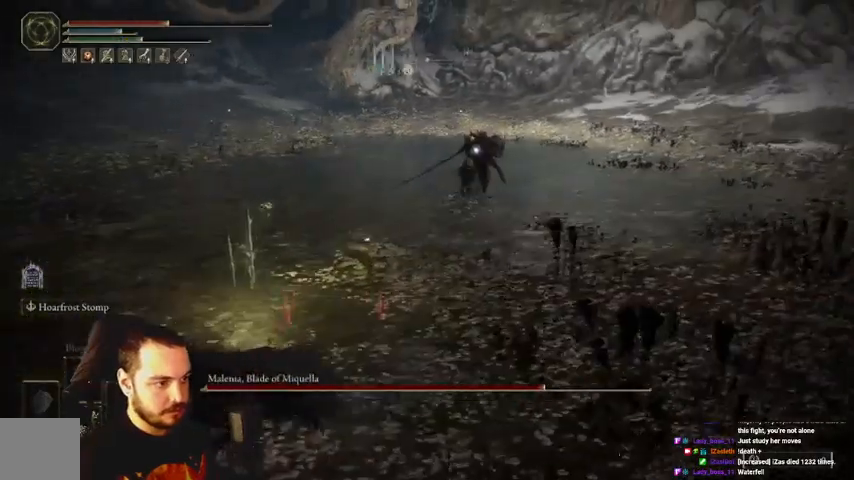
{"buttons": ["B"], "left_stick": "down-left", "right_stick": "center", "events": []}
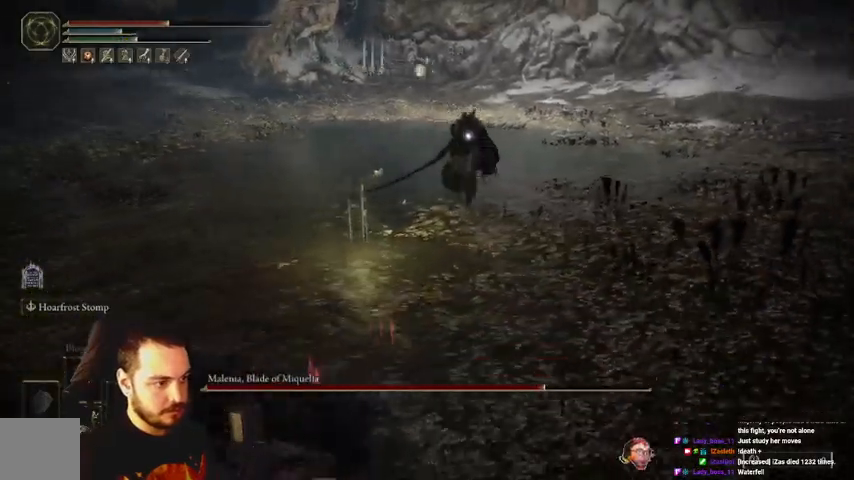
{"buttons": ["B"], "left_stick": "down-left", "right_stick": "center", "events": []}
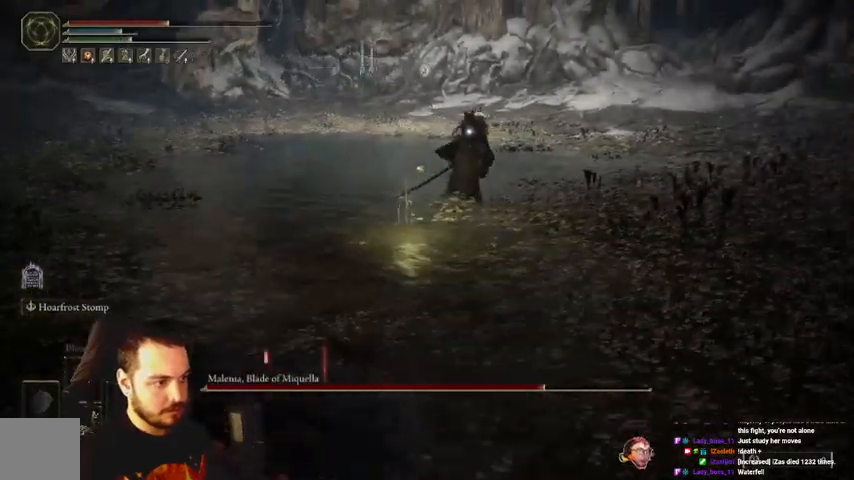
{"buttons": ["B"], "left_stick": "down-left", "right_stick": "center", "events": [[367, "A", "down"], [500, "A", "up"]]}
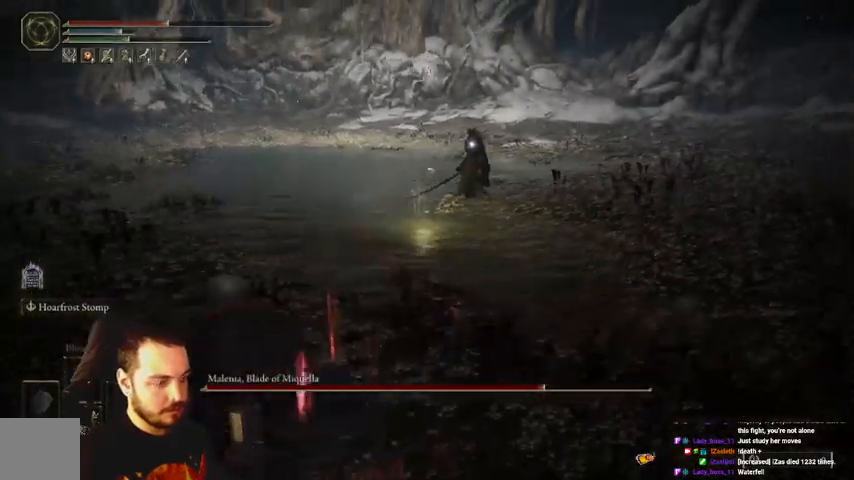
{"buttons": ["B"], "left_stick": "center", "right_stick": "center", "events": [[433, "left_stick", "center"]]}
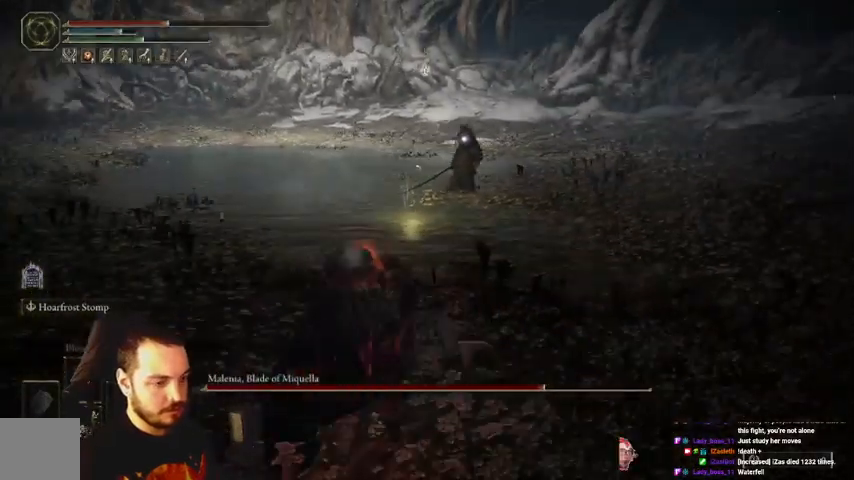
{"buttons": [], "left_stick": "up", "right_stick": "center", "events": [[67, "B", "up"], [200, "left_stick", "up"]]}
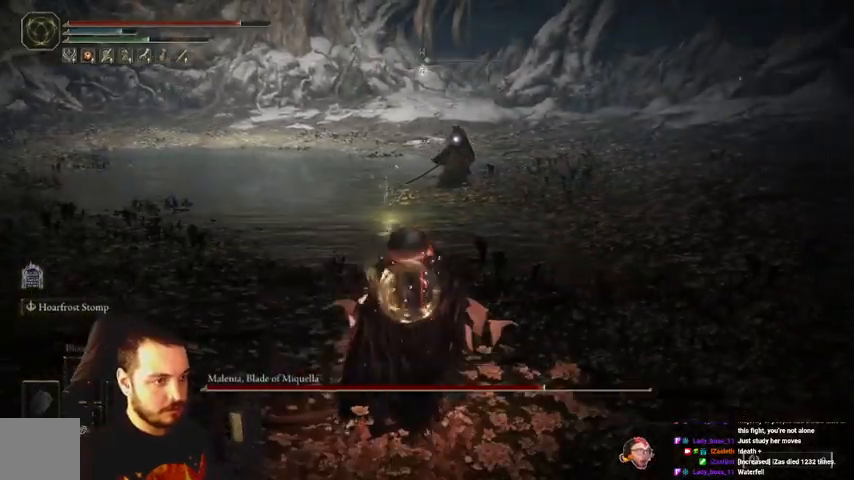
{"buttons": ["B"], "left_stick": "up", "right_stick": "center", "events": [[200, "B", "down"]]}
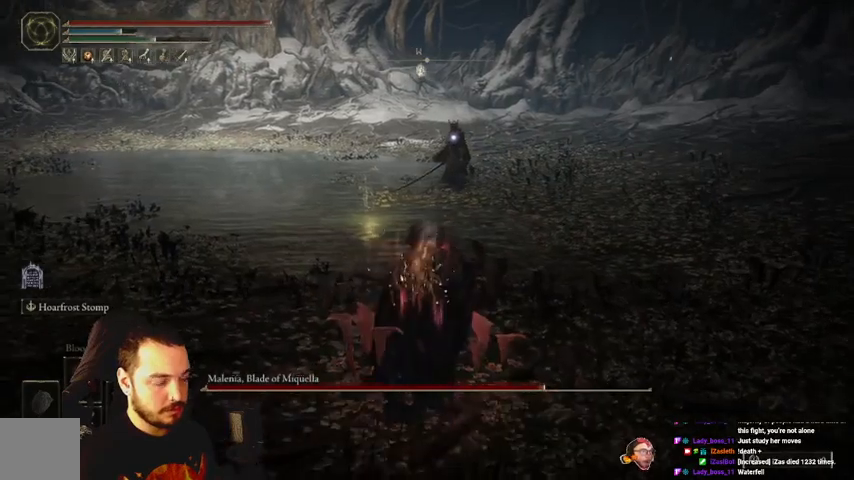
{"buttons": ["B"], "left_stick": "up", "right_stick": "center", "events": []}
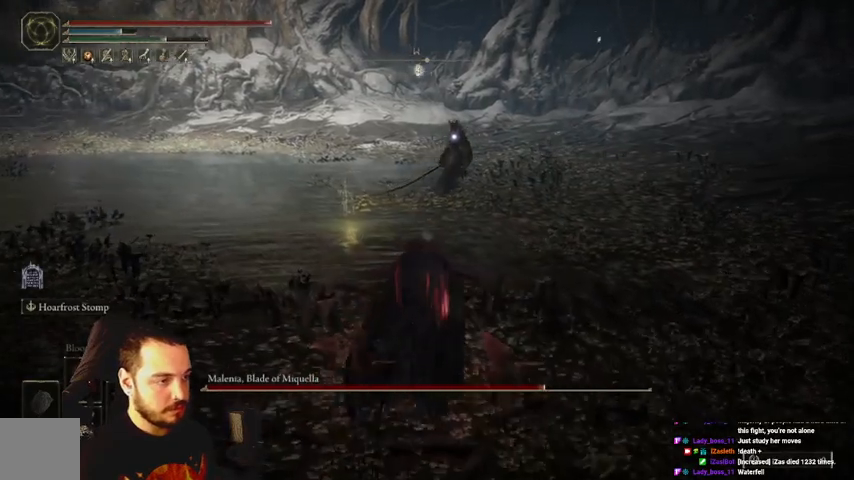
{"buttons": ["L2"], "left_stick": "up", "right_stick": "center", "events": [[367, "B", "up"], [367, "L2", "down"]]}
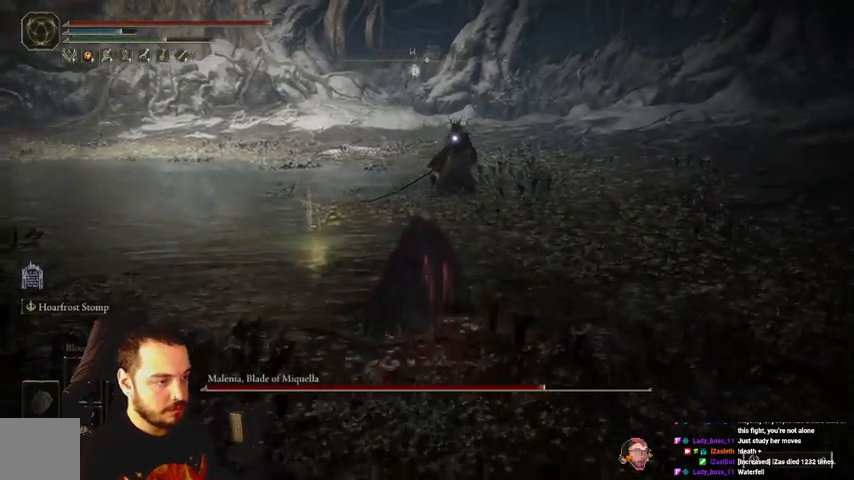
{"buttons": ["L2"], "left_stick": "up", "right_stick": "center", "events": []}
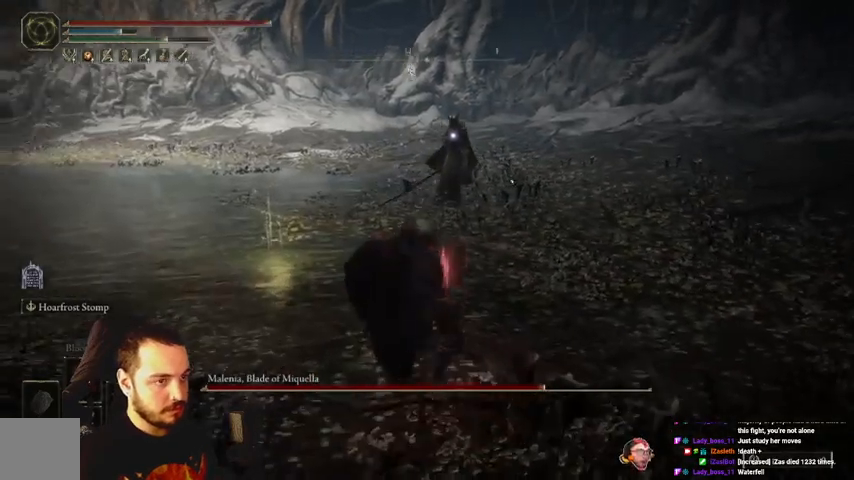
{"buttons": ["L2"], "left_stick": "up", "right_stick": "center", "events": []}
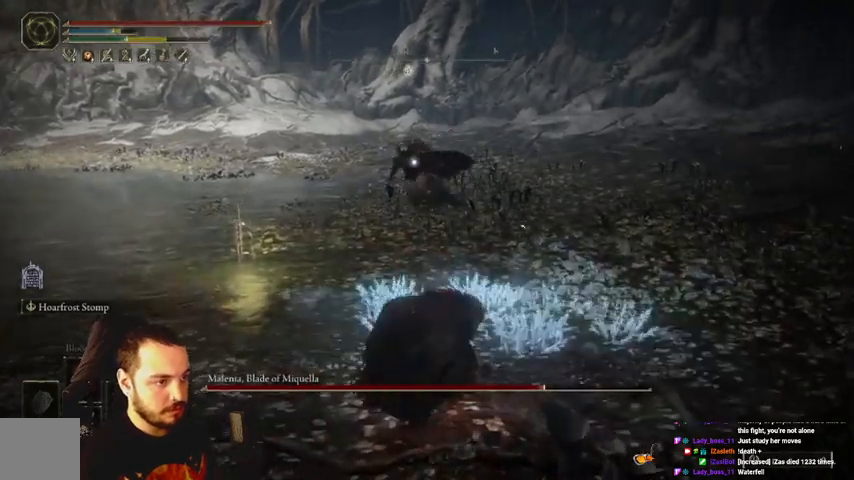
{"buttons": [], "left_stick": "down-right", "right_stick": "center", "events": [[100, "L2", "up"], [367, "left_stick", "down-right"]]}
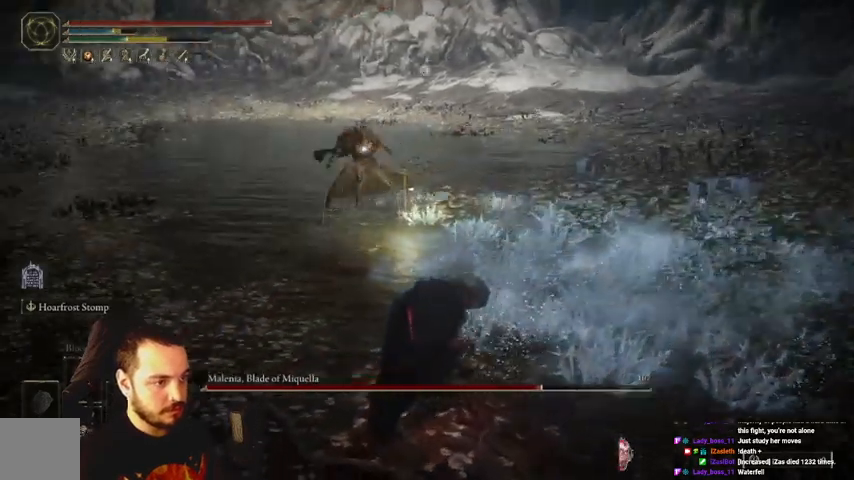
{"buttons": ["B"], "left_stick": "down-right", "right_stick": "center", "events": [[67, "B", "down"]]}
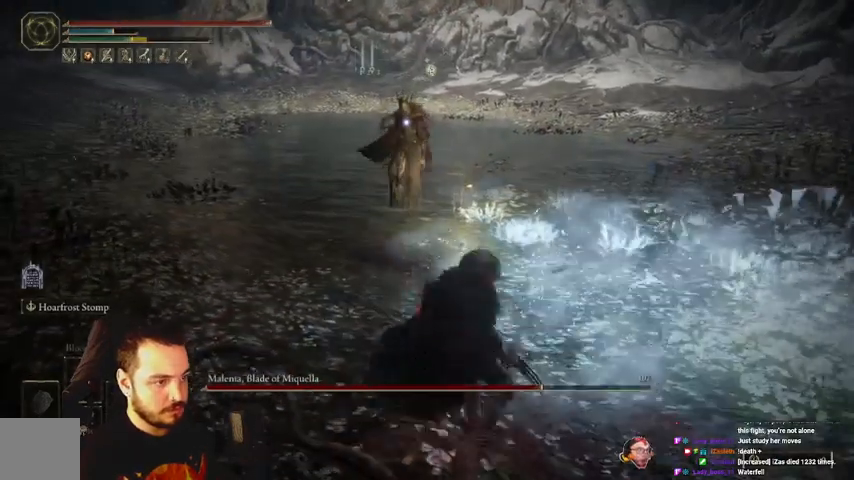
{"buttons": ["B"], "left_stick": "down-right", "right_stick": "center", "events": []}